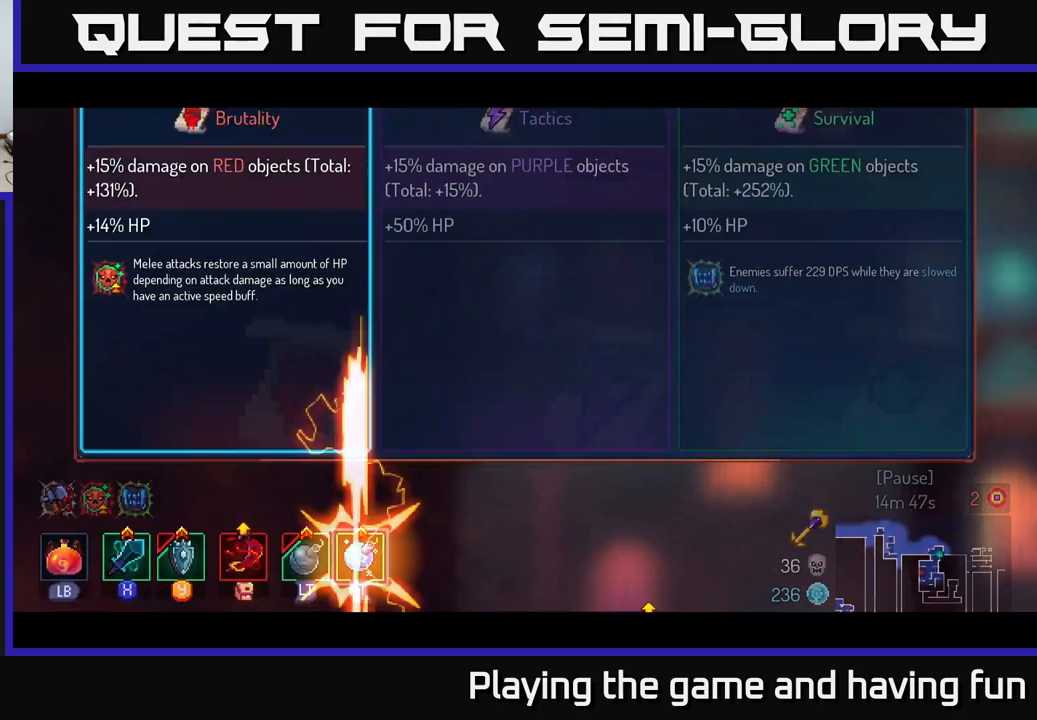
Gameplay with a controller (Xbox layout); each line is a JSON object with the inputs held at the frame after it. "events" lists button and stick changes between this image and that frame as [ms after this image, input, new state], when the widget could be followed in between.
{"buttons": ["A"], "left_stick": "center", "right_stick": "center", "events": [[84, "left_stick", "right"], [234, "left_stick", "center"], [317, "left_stick", "right"], [450, "left_stick", "center"], [500, "A", "down"]]}
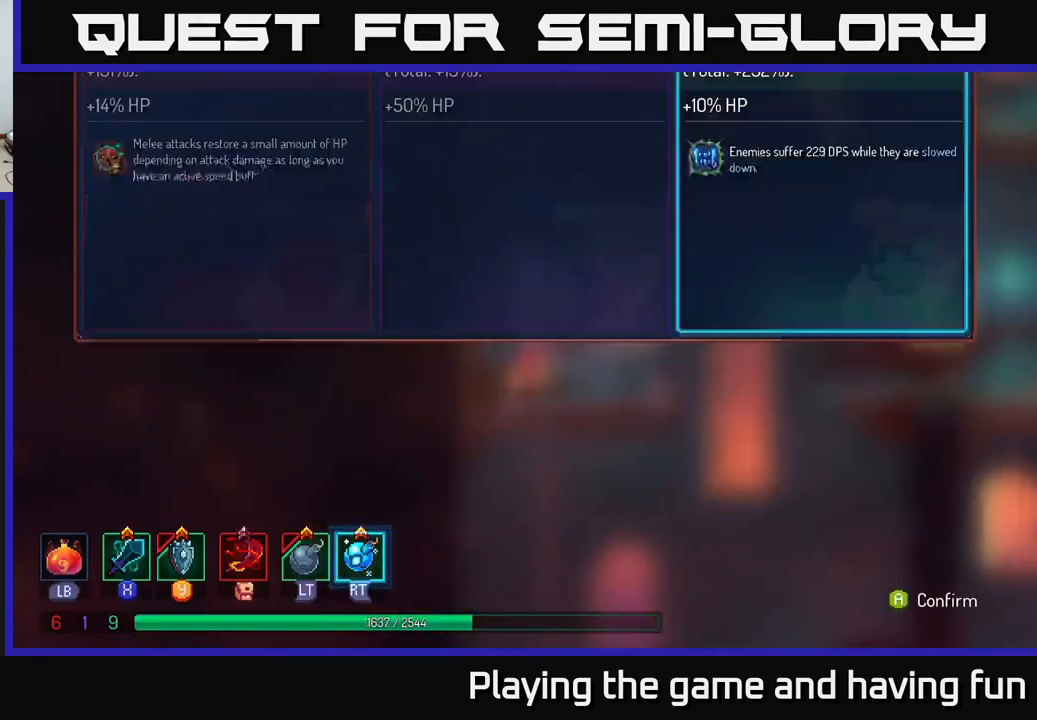
{"buttons": [], "left_stick": "right", "right_stick": "down", "events": [[117, "A", "up"], [234, "left_stick", "right"], [300, "right_stick", "down"]]}
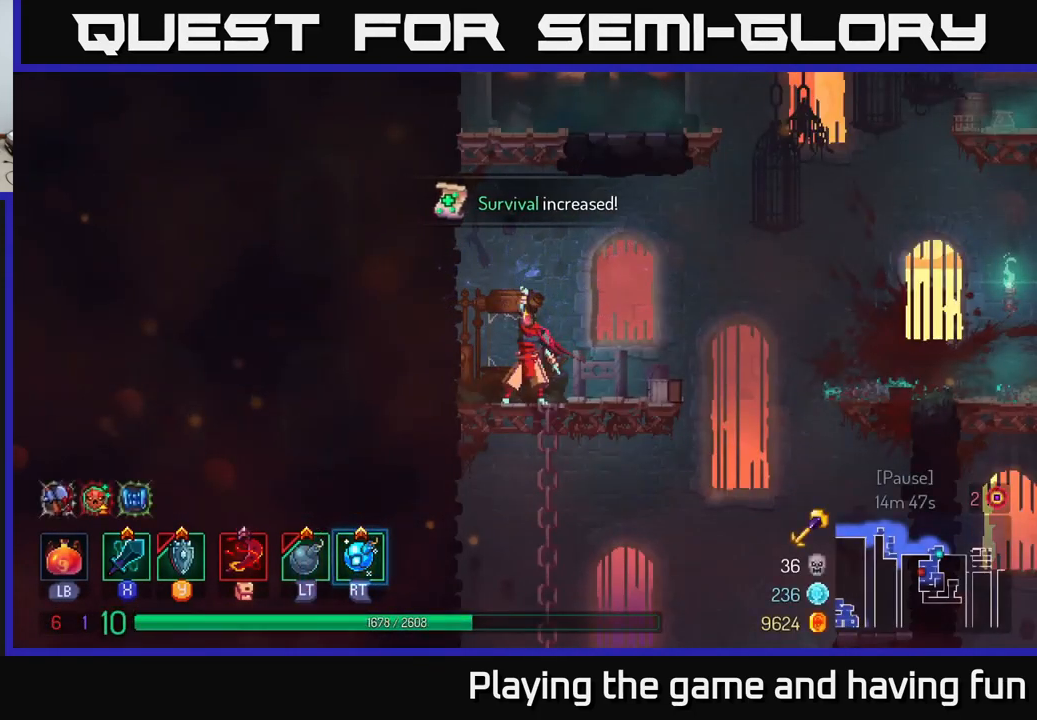
{"buttons": [], "left_stick": "right", "right_stick": "center", "events": [[134, "right_stick", "center"]]}
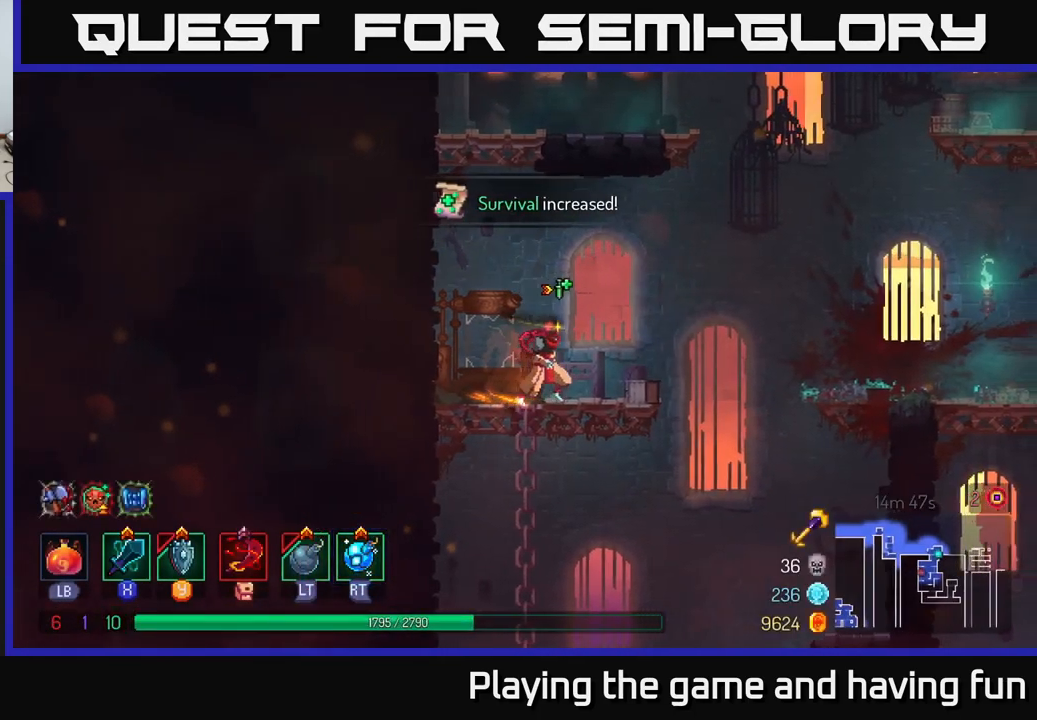
{"buttons": [], "left_stick": "center", "right_stick": "center", "events": [[300, "left_stick", "down"], [334, "A", "down"], [384, "A", "up"], [434, "left_stick", "center"]]}
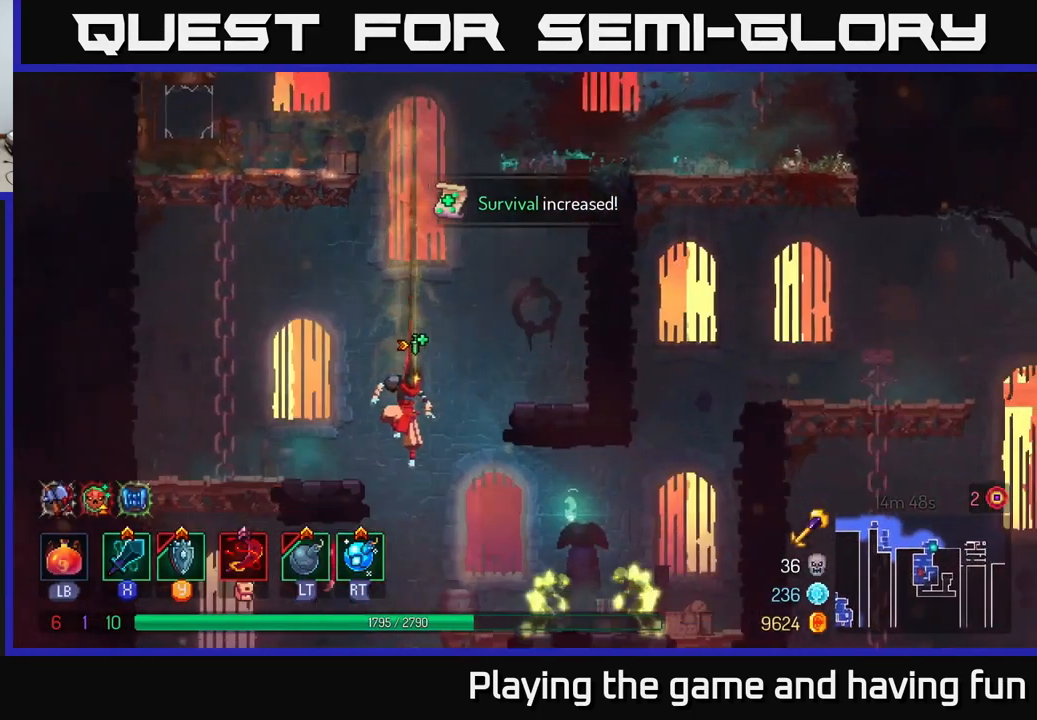
{"buttons": [], "left_stick": "center", "right_stick": "center", "events": []}
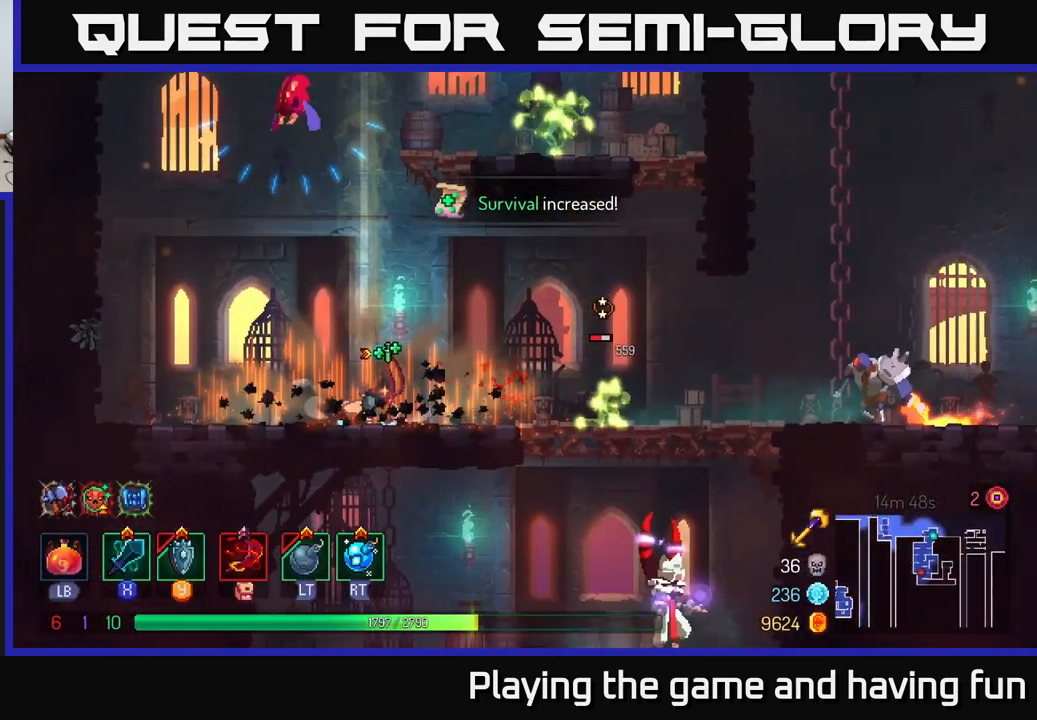
{"buttons": ["X"], "left_stick": "right", "right_stick": "center", "events": [[200, "left_stick", "right"], [417, "X", "down"]]}
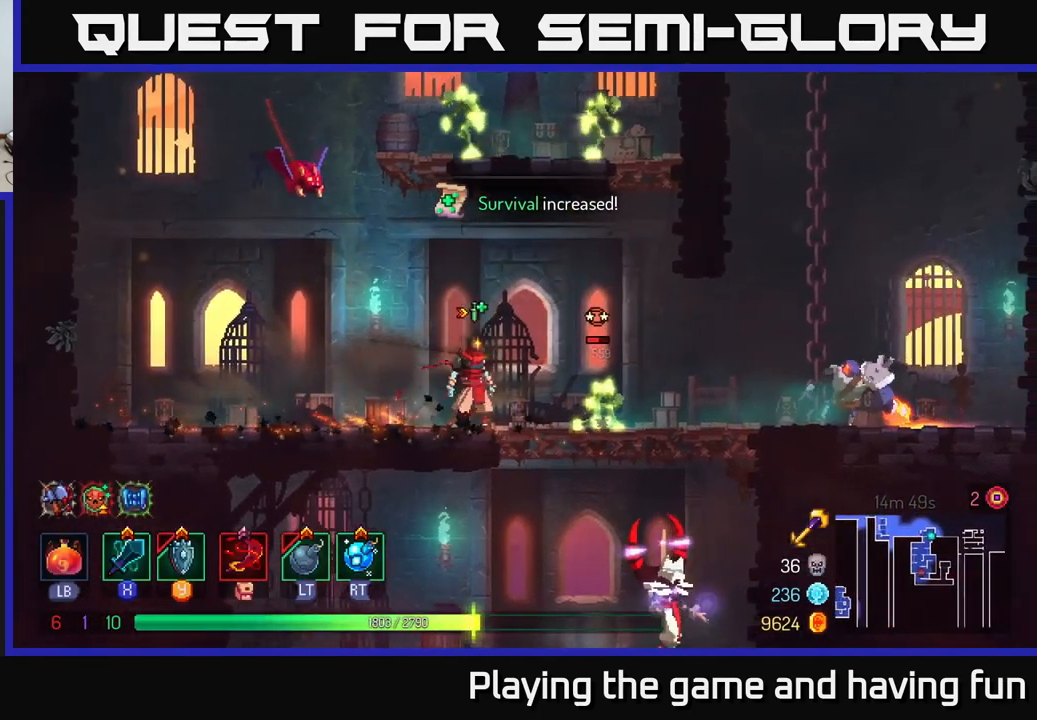
{"buttons": [], "left_stick": "left", "right_stick": "center", "events": [[17, "X", "up"], [284, "left_stick", "center"], [500, "left_stick", "left"]]}
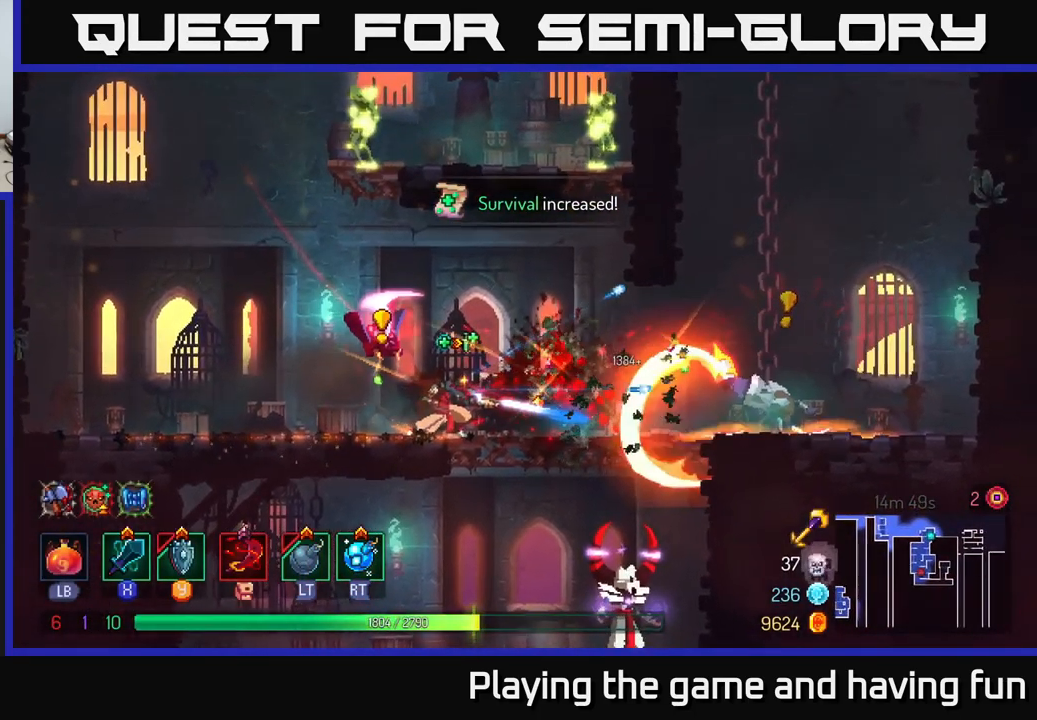
{"buttons": ["A"], "left_stick": "left", "right_stick": "center", "events": [[34, "B", "down"], [117, "B", "up"], [167, "B", "down"], [234, "B", "up"], [334, "B", "down"], [400, "B", "up"], [484, "A", "down"]]}
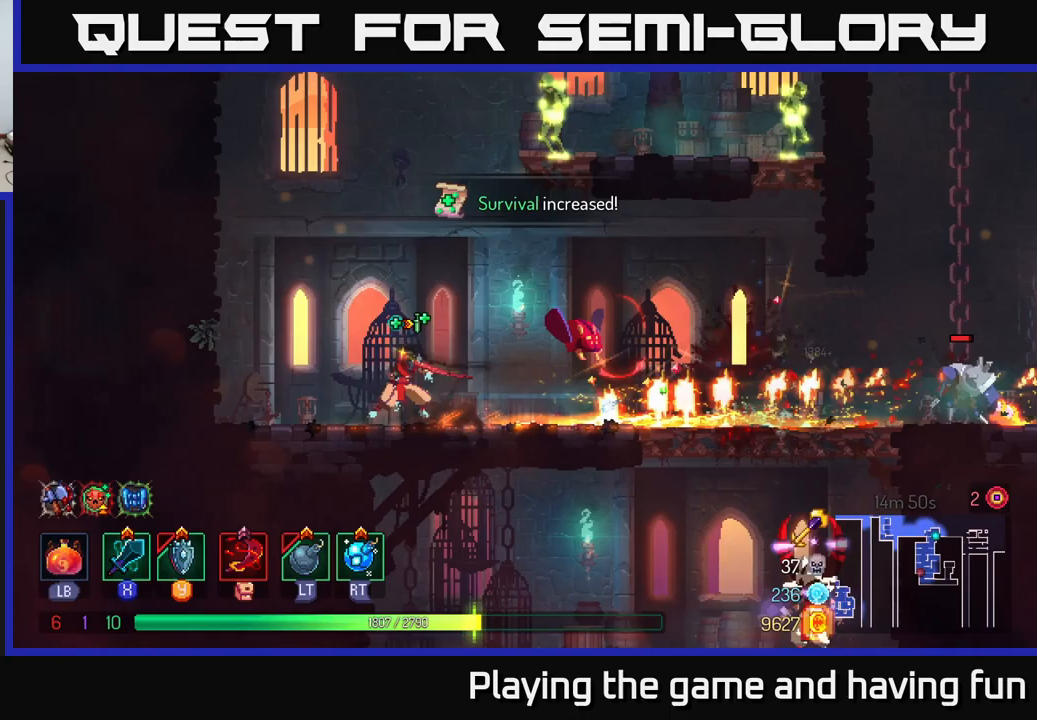
{"buttons": [], "left_stick": "right", "right_stick": "center", "events": [[117, "A", "up"], [183, "A", "down"], [350, "A", "up"], [383, "left_stick", "up"], [433, "left_stick", "right"]]}
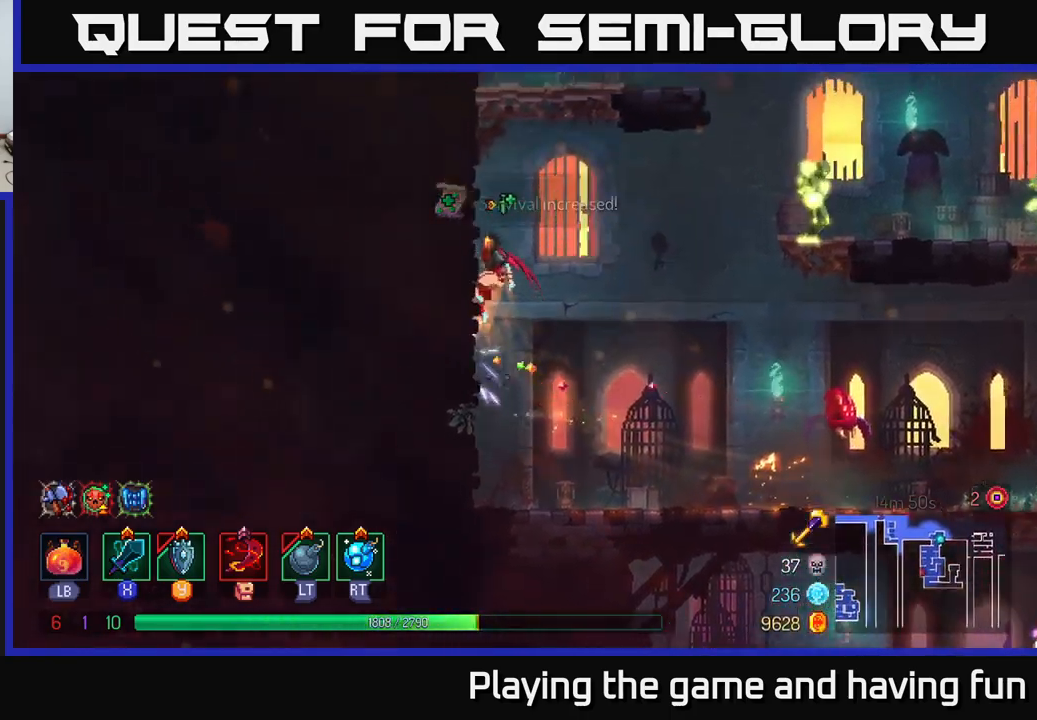
{"buttons": [], "left_stick": "right", "right_stick": "center", "events": [[250, "R2", "down"], [333, "R2", "up"]]}
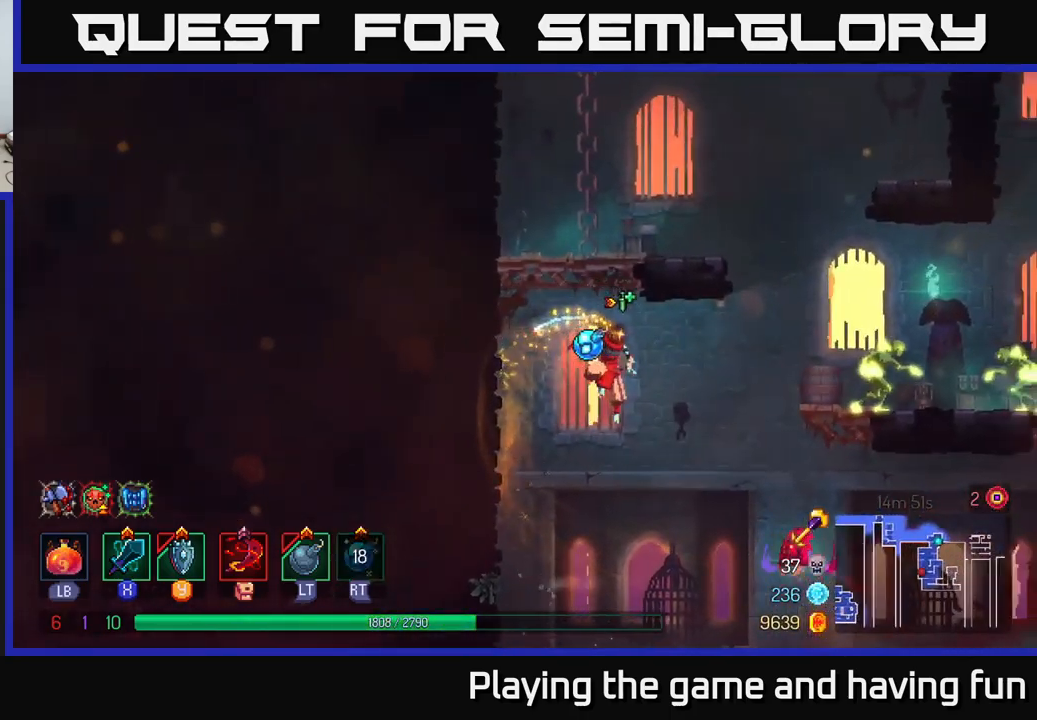
{"buttons": [], "left_stick": "right", "right_stick": "center", "events": [[133, "left_stick", "center"], [217, "left_stick", "right"], [300, "L2", "down"], [417, "L2", "up"]]}
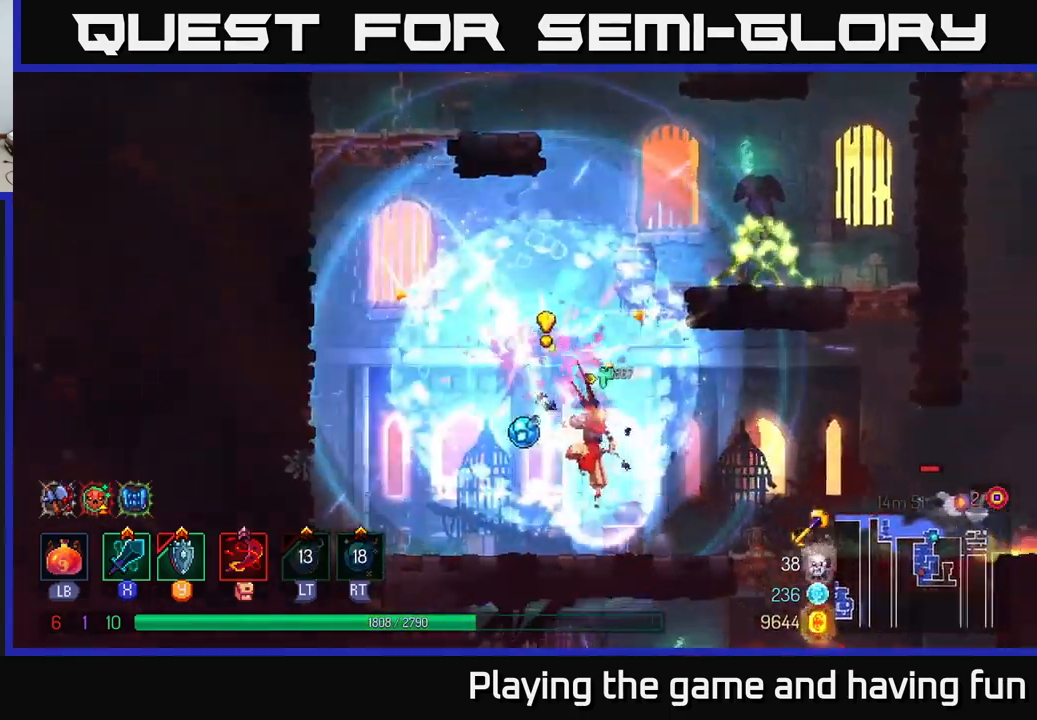
{"buttons": ["B"], "left_stick": "right", "right_stick": "center", "events": [[500, "B", "down"]]}
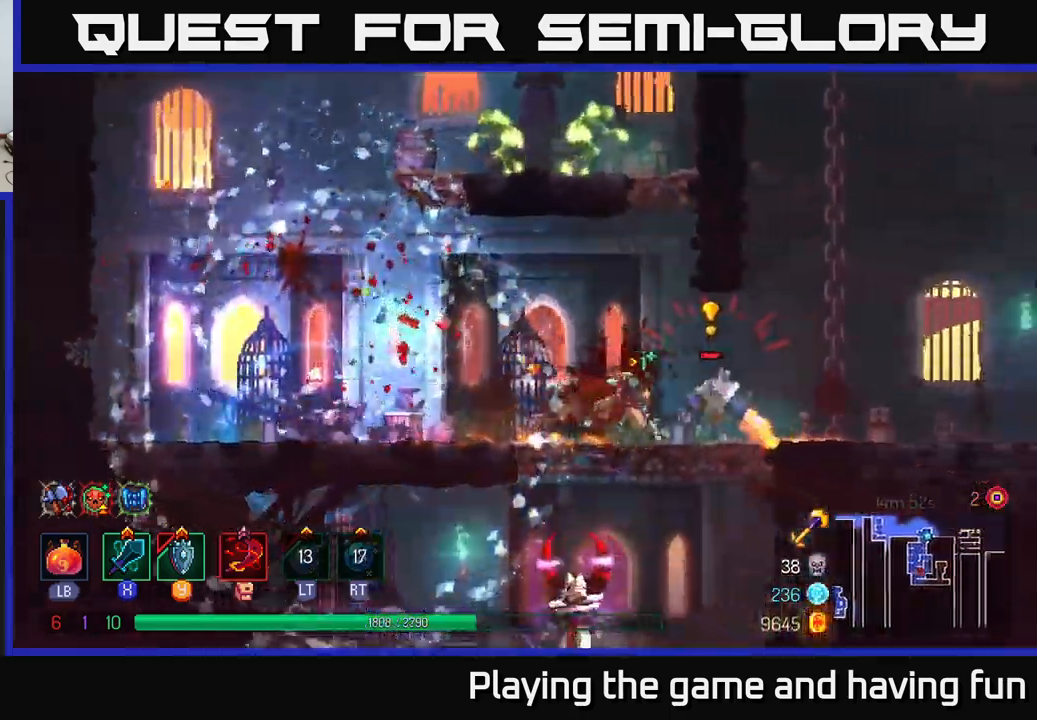
{"buttons": [], "left_stick": "left", "right_stick": "center", "events": [[133, "B", "up"], [300, "left_stick", "left"], [350, "X", "down"], [450, "X", "up"]]}
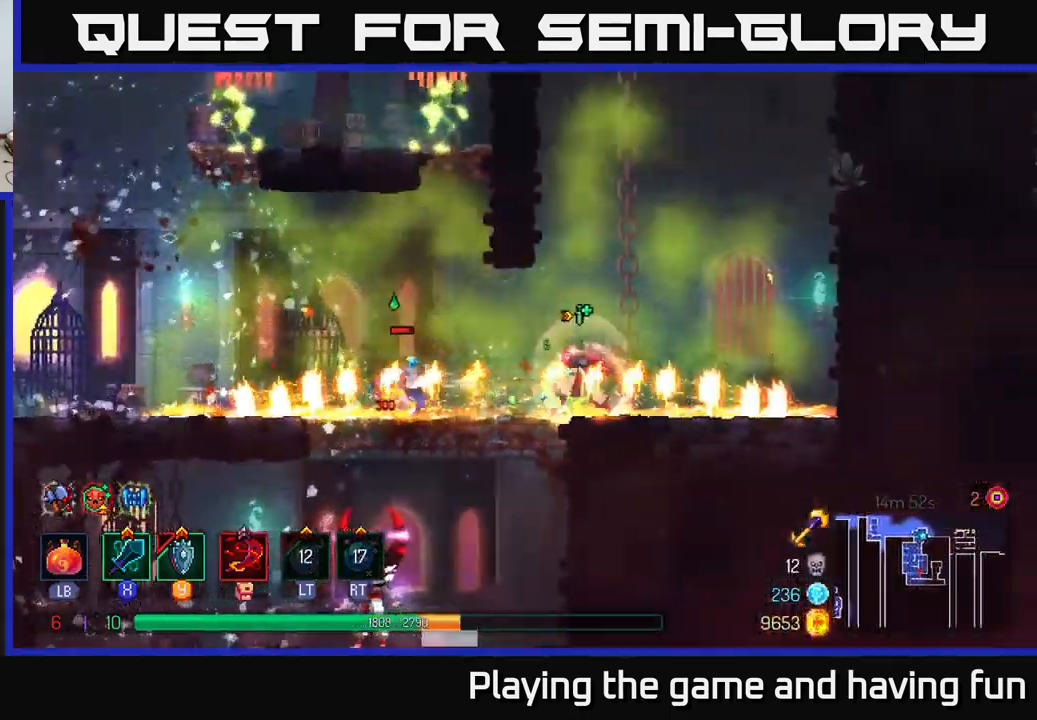
{"buttons": [], "left_stick": "left", "right_stick": "center", "events": []}
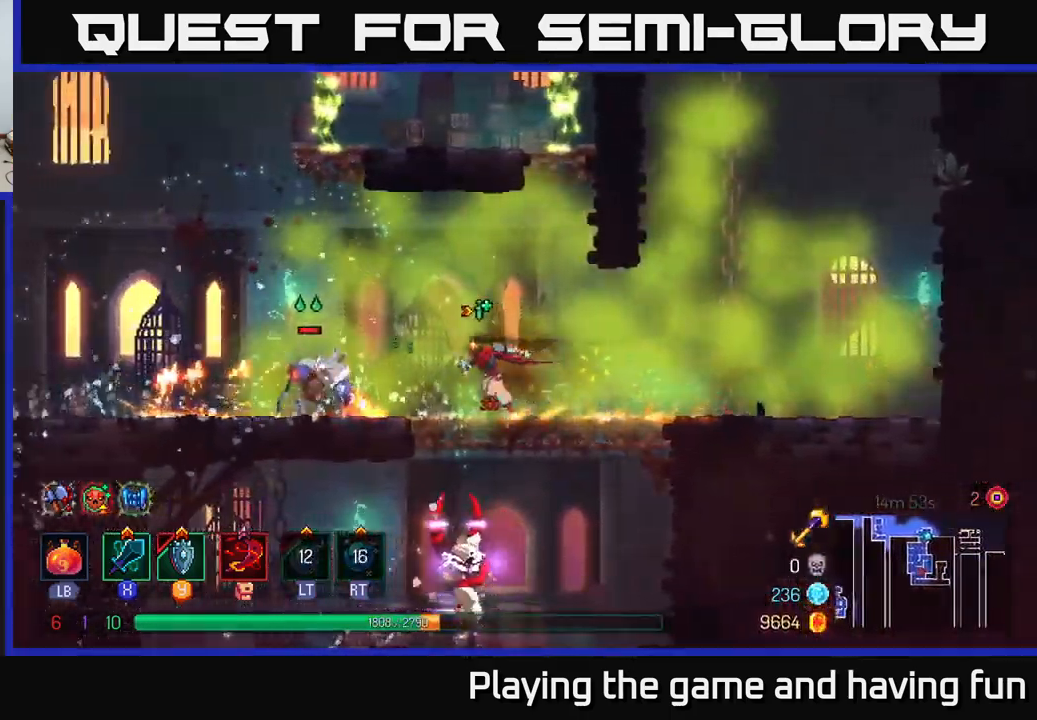
{"buttons": [], "left_stick": "center", "right_stick": "center", "events": [[50, "X", "down"], [167, "X", "up"], [350, "left_stick", "center"]]}
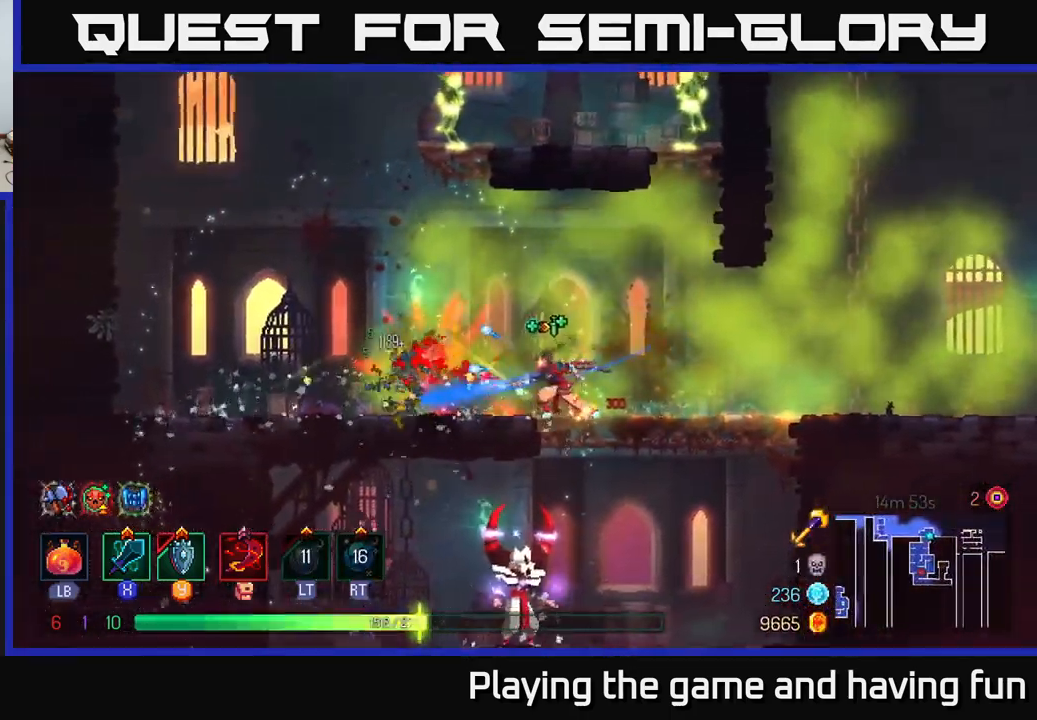
{"buttons": [], "left_stick": "left", "right_stick": "center", "events": [[150, "left_stick", "left"], [383, "A", "down"], [483, "A", "up"]]}
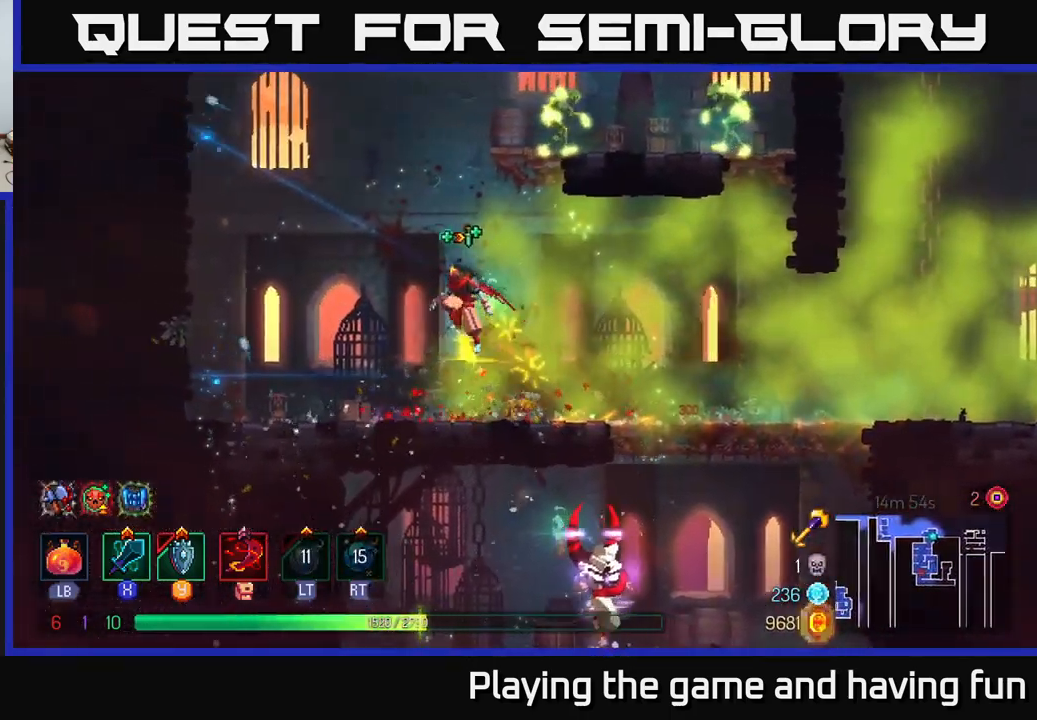
{"buttons": [], "left_stick": "up", "right_stick": "center", "events": [[17, "left_stick", "center"], [50, "A", "down"], [117, "left_stick", "right"], [283, "A", "up"], [500, "left_stick", "up"]]}
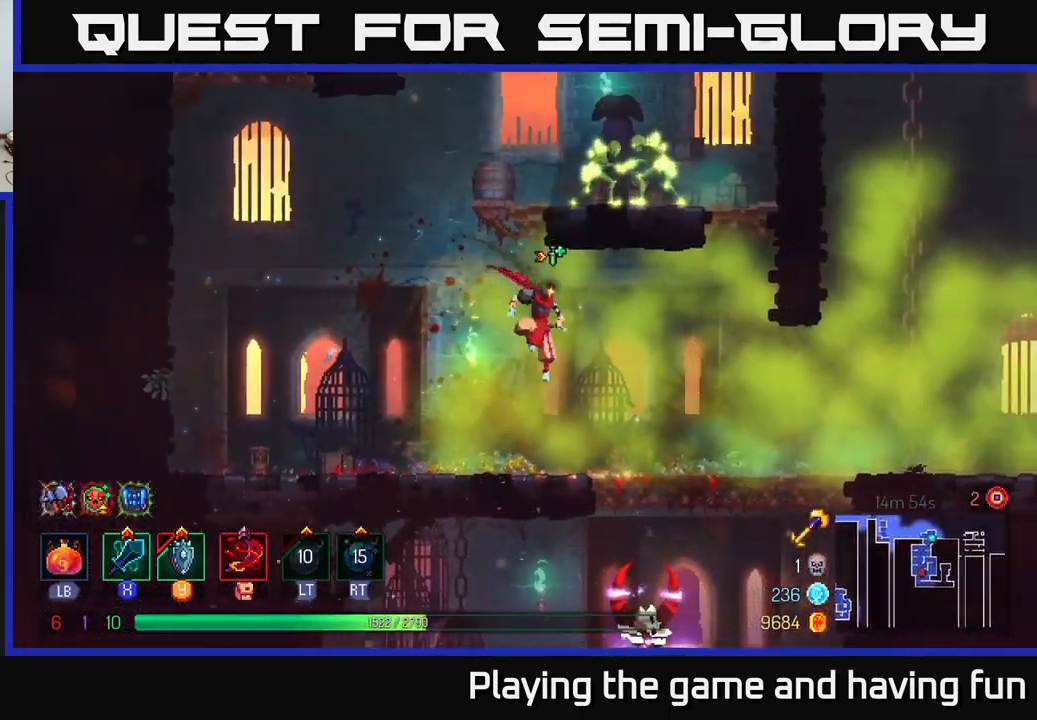
{"buttons": [], "left_stick": "right", "right_stick": "center", "events": [[83, "left_stick", "center"], [150, "left_stick", "right"], [300, "A", "down"], [417, "A", "up"]]}
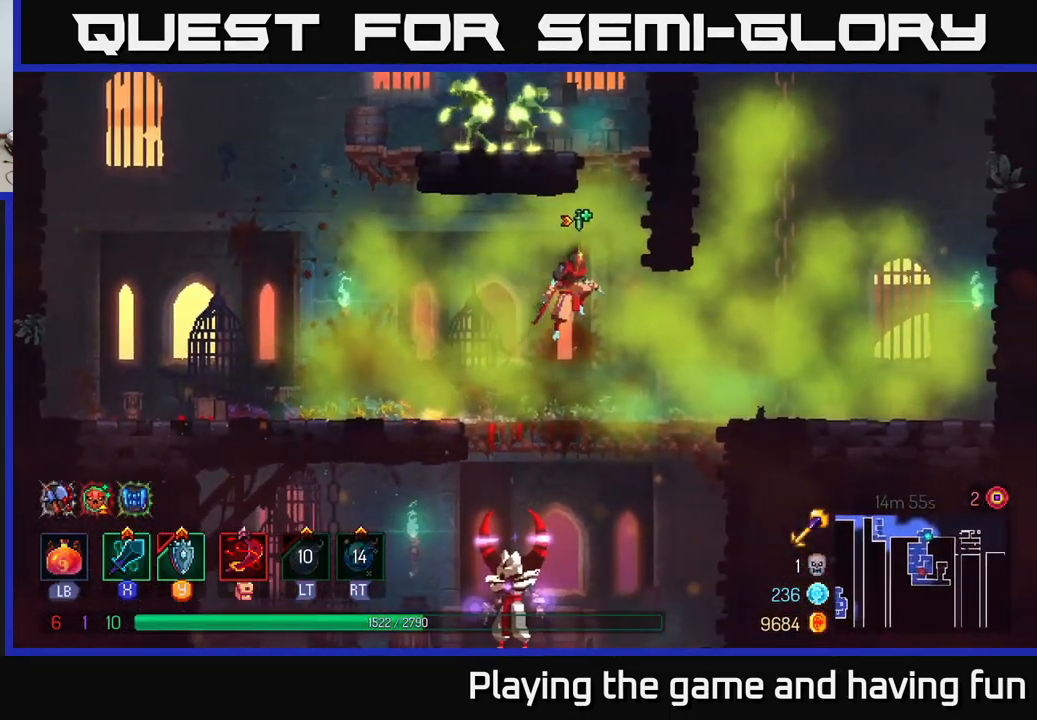
{"buttons": [], "left_stick": "left", "right_stick": "center", "events": [[66, "A", "down"], [116, "left_stick", "up-right"], [249, "A", "up"], [366, "left_stick", "left"]]}
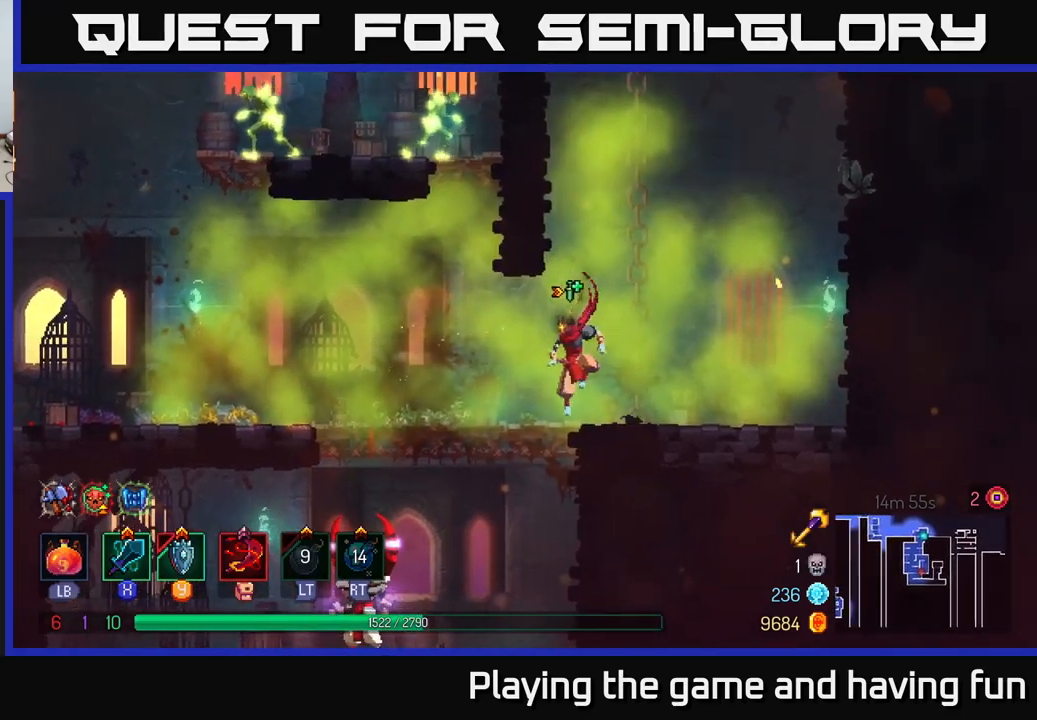
{"buttons": ["A"], "left_stick": "up-right", "right_stick": "center", "events": [[167, "A", "down"], [250, "left_stick", "center"], [300, "A", "up"], [333, "left_stick", "right"], [367, "A", "down"], [417, "left_stick", "up-right"]]}
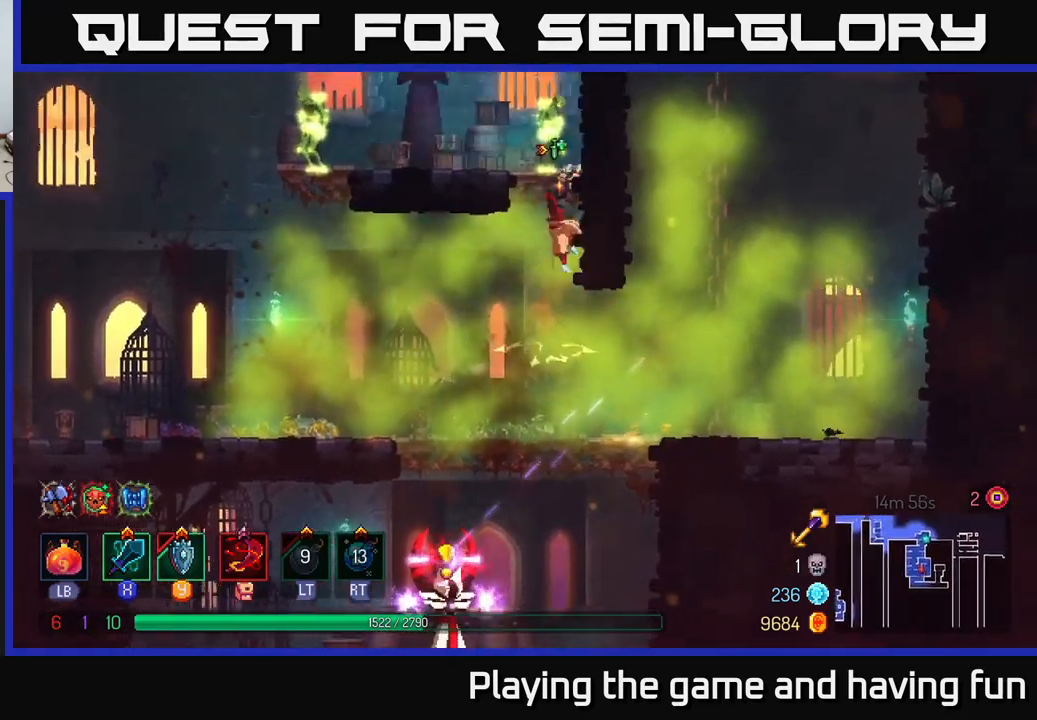
{"buttons": [], "left_stick": "left", "right_stick": "center", "events": [[17, "A", "up"], [100, "left_stick", "up"], [150, "X", "down"], [300, "X", "up"], [350, "left_stick", "left"]]}
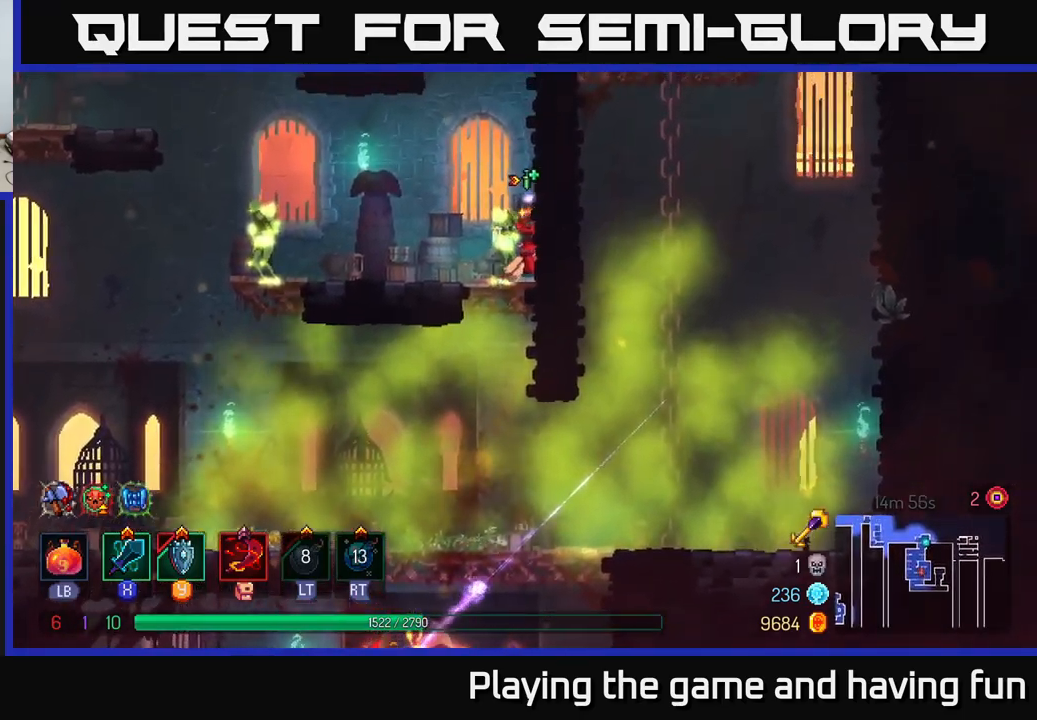
{"buttons": [], "left_stick": "left", "right_stick": "center", "events": [[50, "left_stick", "center"], [217, "left_stick", "left"], [333, "B", "down"], [400, "B", "up"]]}
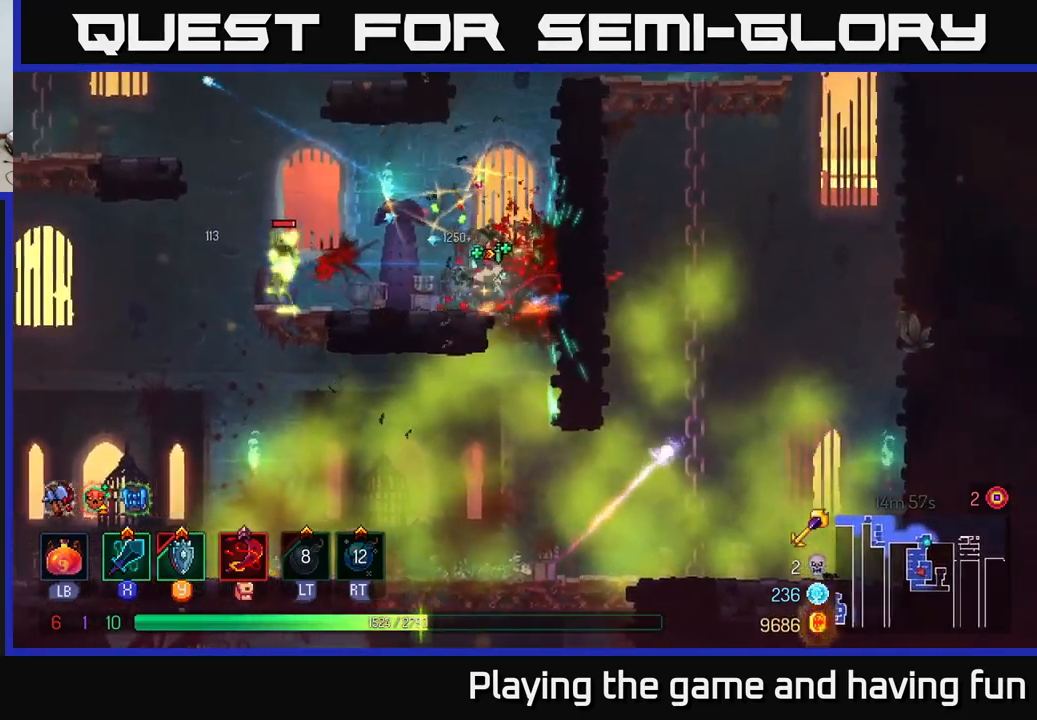
{"buttons": [], "left_stick": "center", "right_stick": "center", "events": [[100, "X", "down"], [183, "X", "up"], [400, "left_stick", "center"]]}
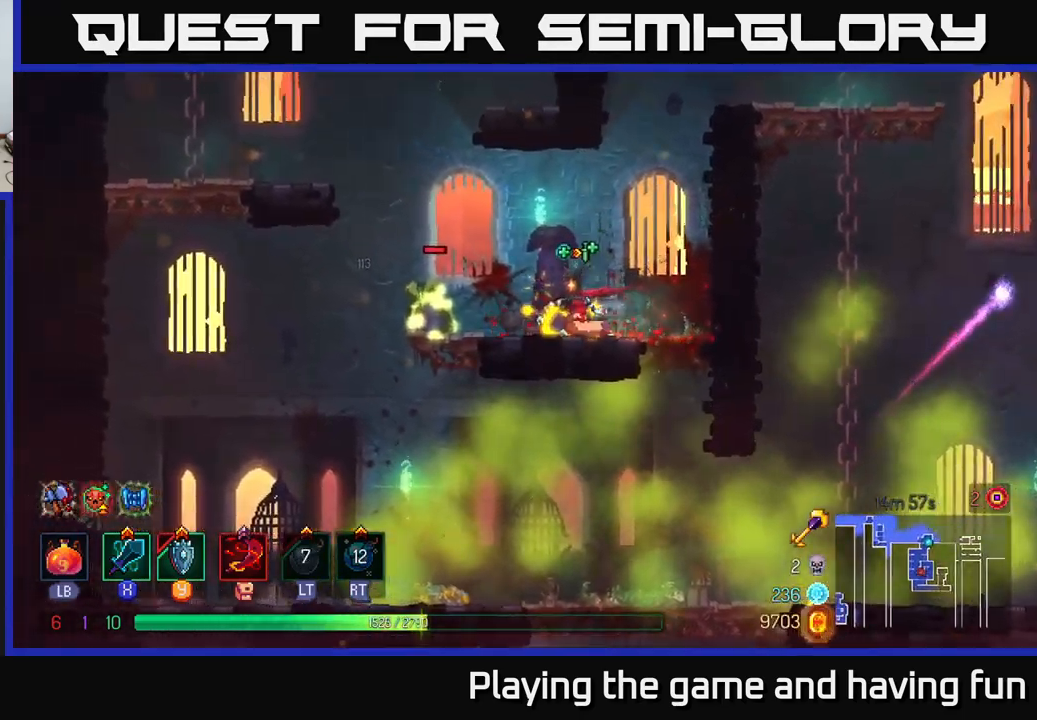
{"buttons": [], "left_stick": "right", "right_stick": "center", "events": [[333, "left_stick", "right"]]}
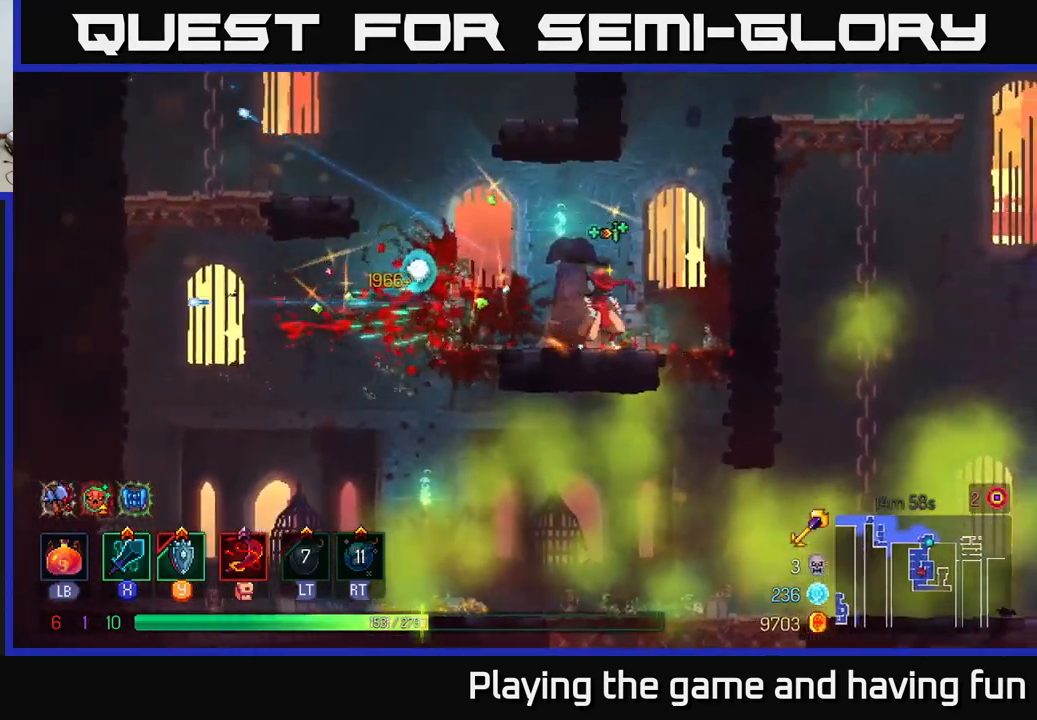
{"buttons": [], "left_stick": "center", "right_stick": "center", "events": [[133, "left_stick", "down"], [200, "A", "down"], [300, "A", "up"], [417, "left_stick", "center"]]}
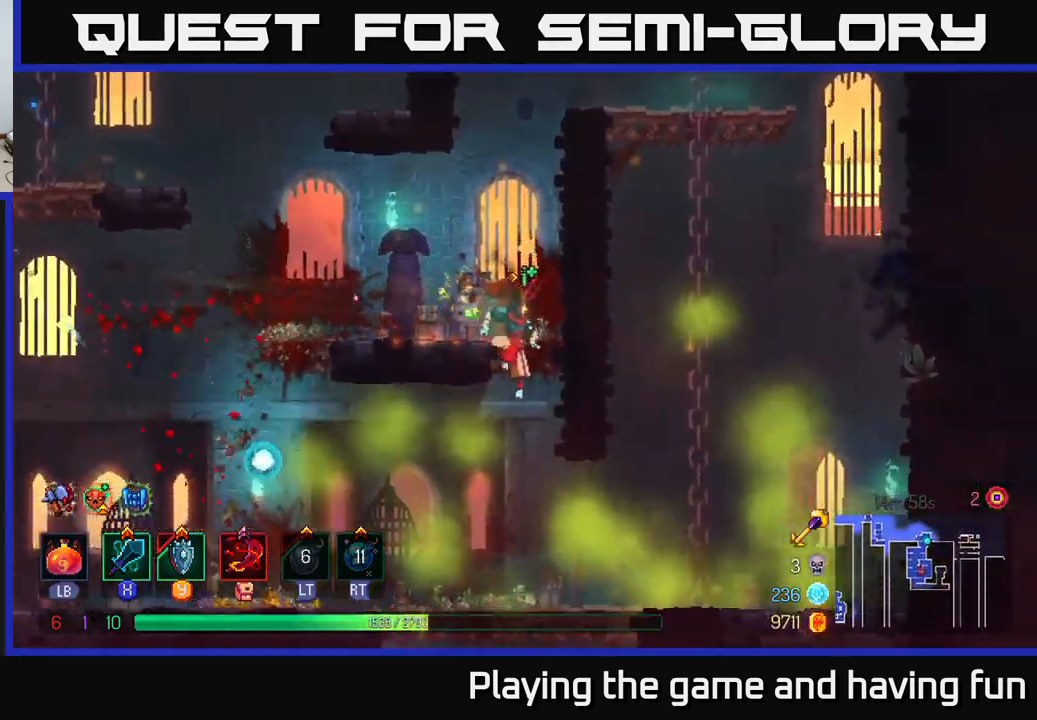
{"buttons": [], "left_stick": "down", "right_stick": "center", "events": [[367, "left_stick", "down"]]}
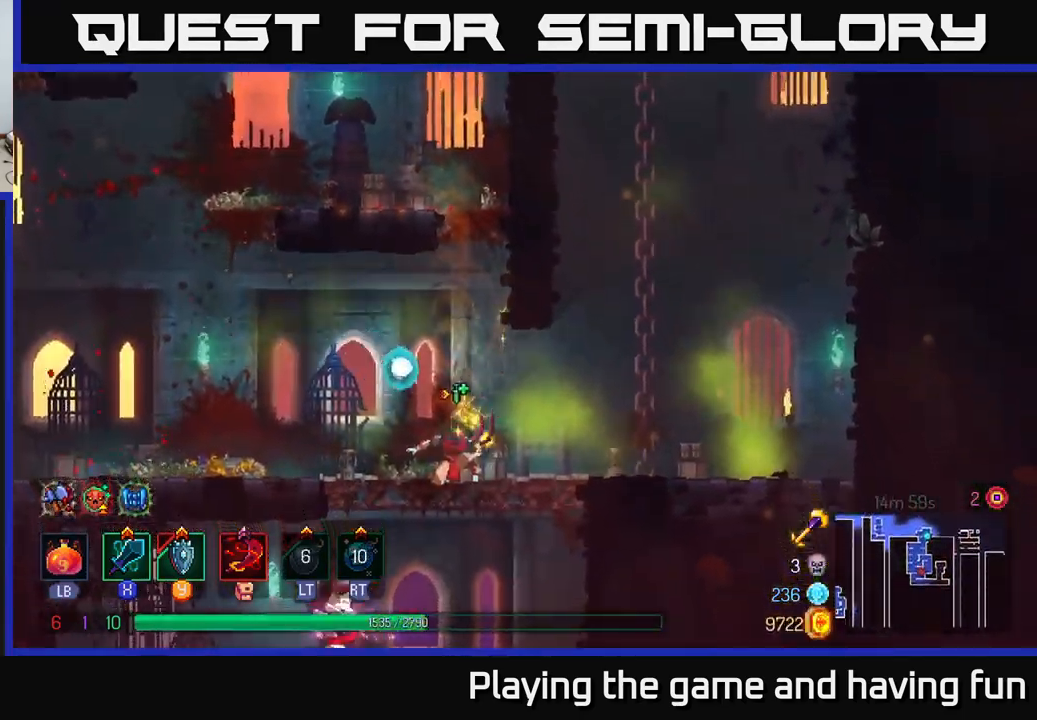
{"buttons": [], "left_stick": "left", "right_stick": "center", "events": [[33, "A", "down"], [100, "A", "up"], [133, "A", "down"], [233, "A", "up"], [283, "left_stick", "left"]]}
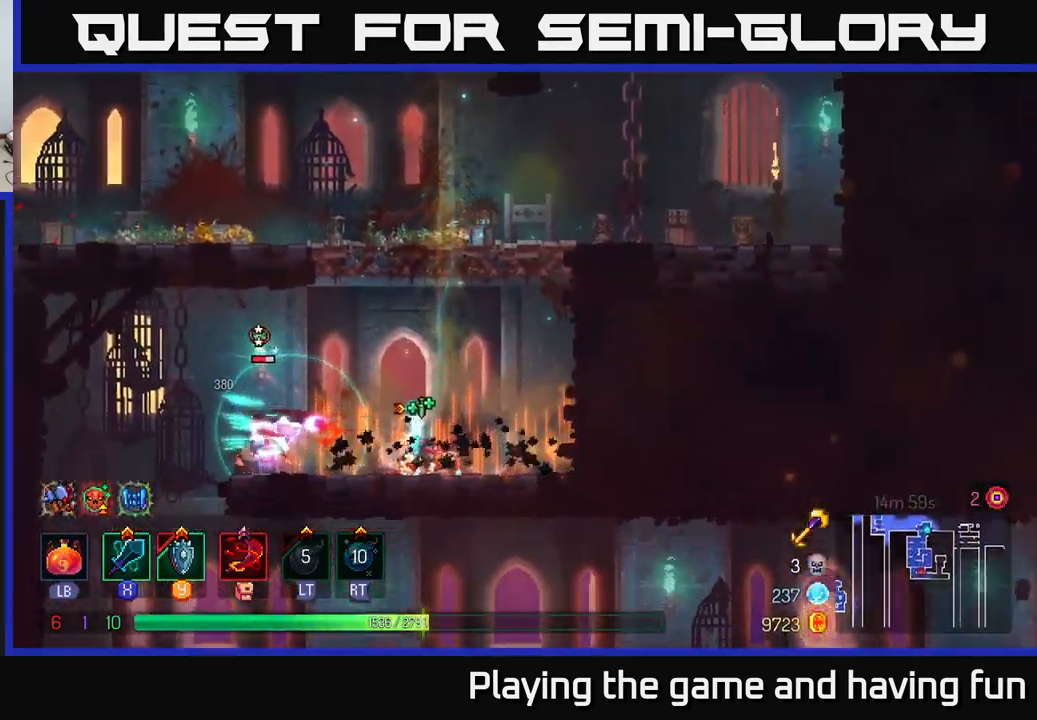
{"buttons": [], "left_stick": "left", "right_stick": "center", "events": [[267, "X", "down"], [383, "X", "up"]]}
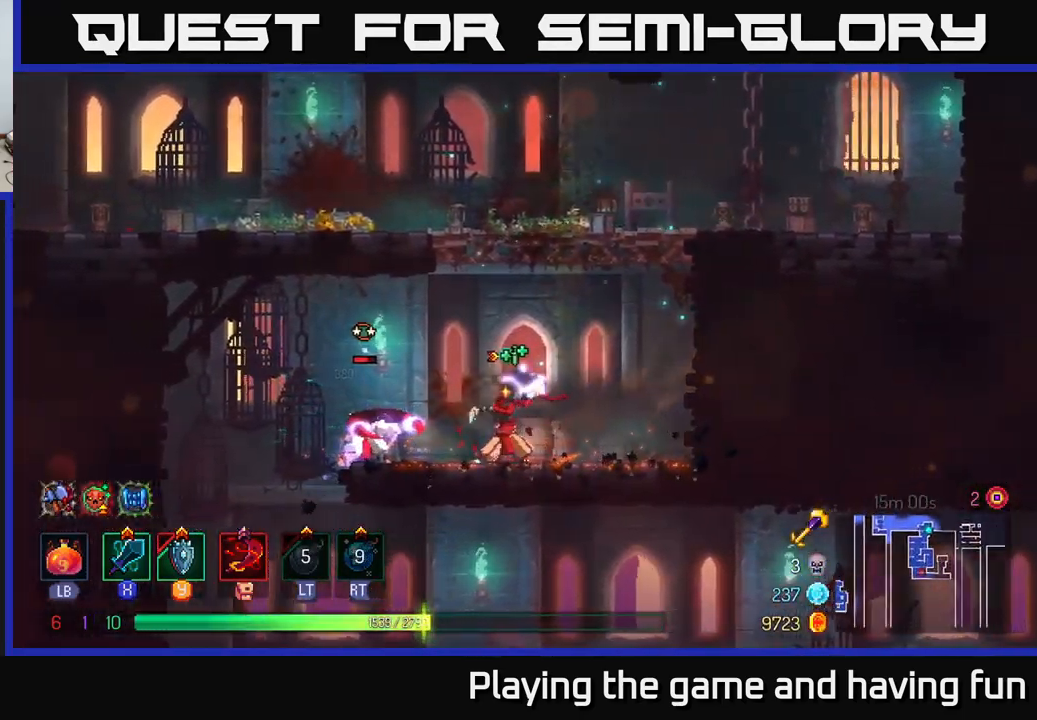
{"buttons": [], "left_stick": "left", "right_stick": "center", "events": [[33, "left_stick", "center"], [334, "left_stick", "left"]]}